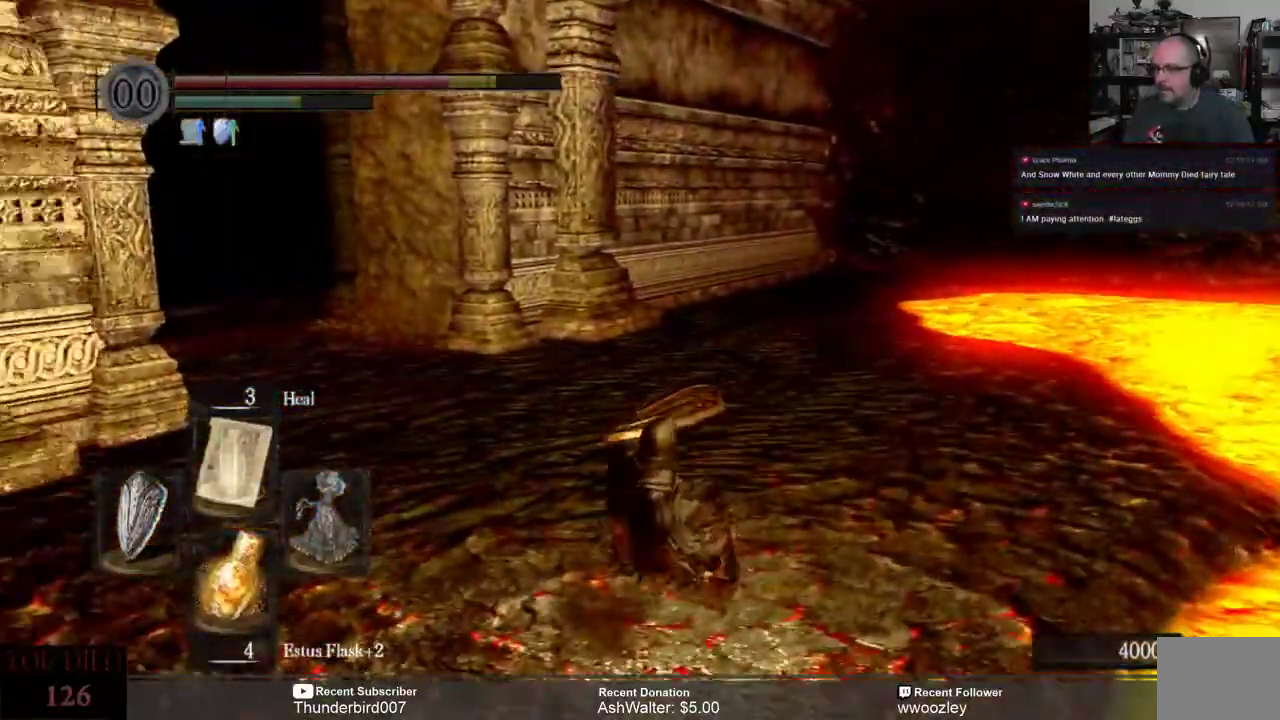
Gameplay with a controller (Xbox layout); each line is a JSON object with the inputs held at the frame after it. "events" lists button and stick changes between this image and that frame as [ms after this image, input, new state], when the widget could be followed in between. Not read: L1.
{"buttons": [], "left_stick": "up", "right_stick": "center", "events": [[83, "right_stick", "center"]]}
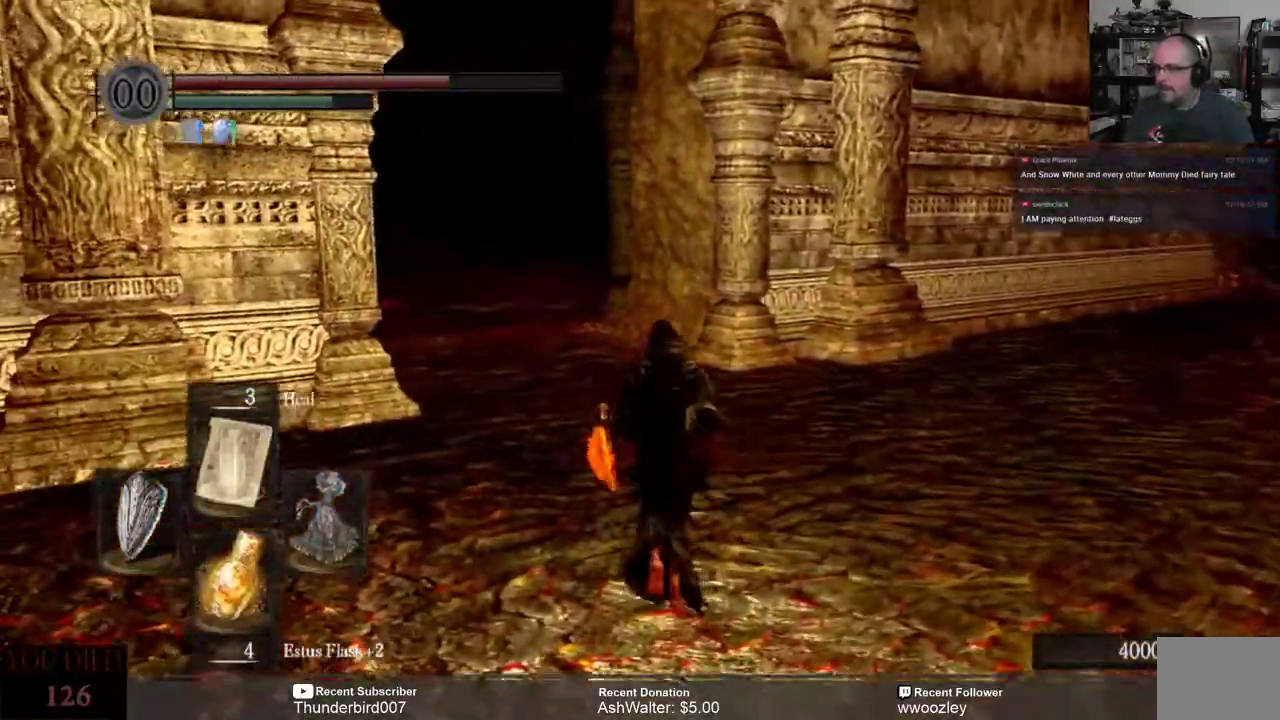
{"buttons": ["B"], "left_stick": "up", "right_stick": "center", "events": [[283, "B", "down"]]}
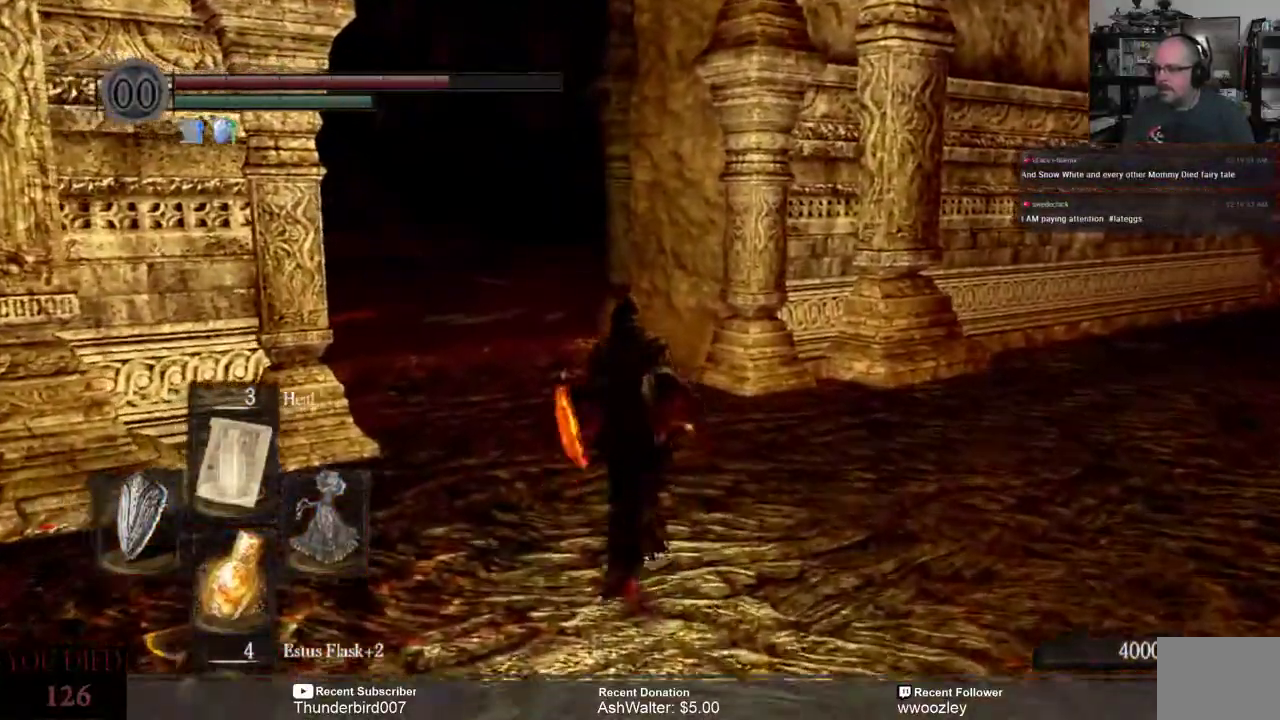
{"buttons": ["B"], "left_stick": "up", "right_stick": "center", "events": []}
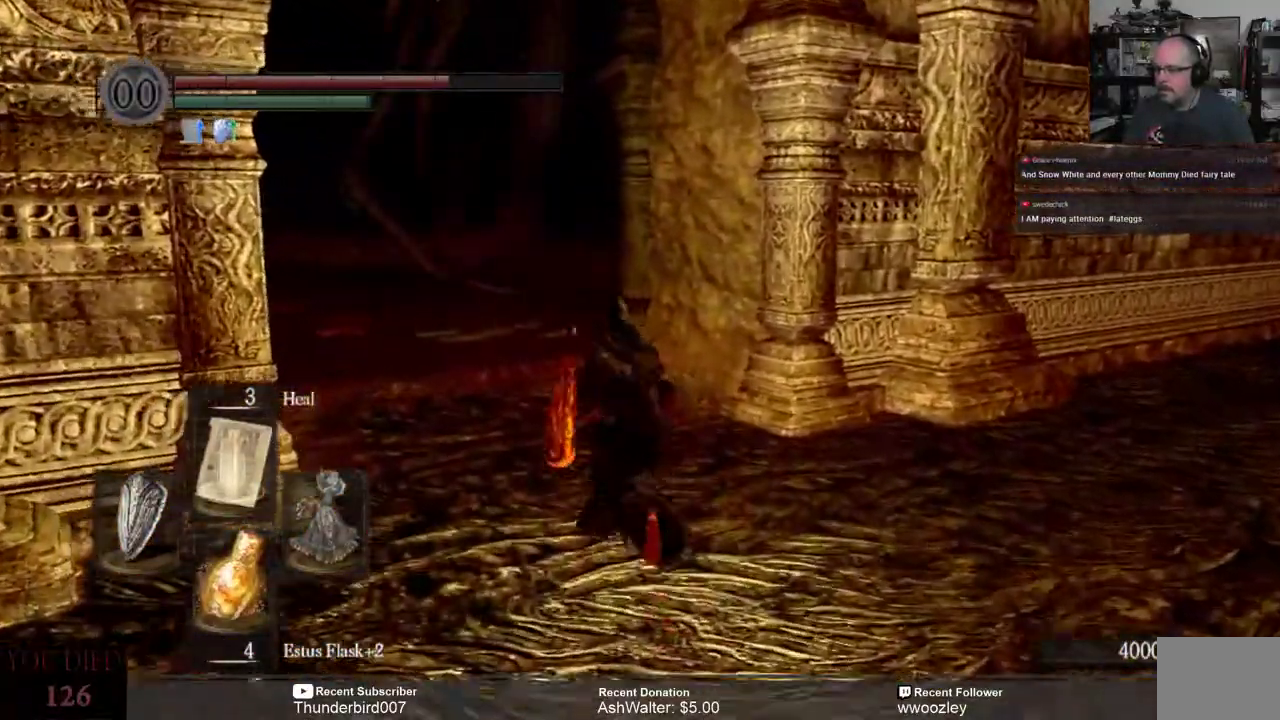
{"buttons": ["B"], "left_stick": "up", "right_stick": "center", "events": []}